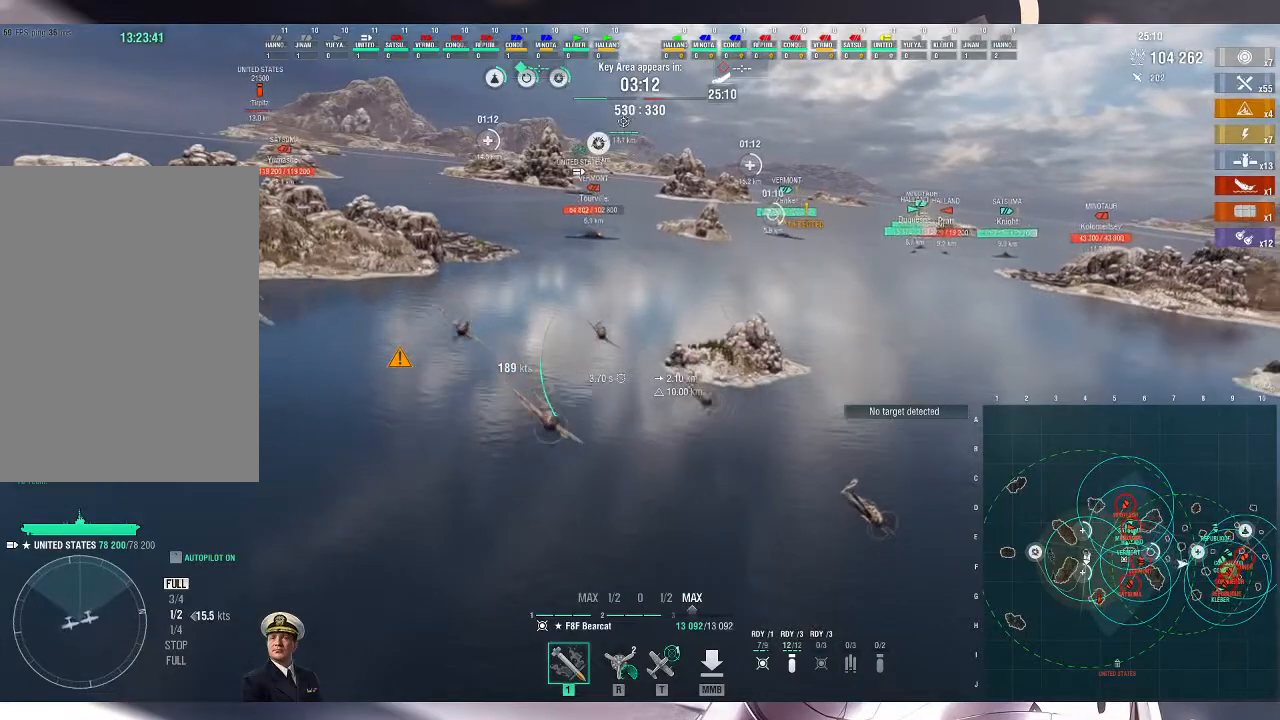
Gameplay with keyboard and mouse; each line is a JSON object with the keys and mouse buttons held at the frame after it. "events" lists presses ("down") and releases ("up") of ".", "/", "0", "1", "2", "3", "4", "5", "6", "7", "8", "9", "a", "alt_l", "alt_r", "b", "backslash", "backspace", "c", "caps_lock", "comma", "ctrl_l", "ctrl_r", "d", "e", "equals", "escape", "f", "f1", "f10", "f11", "f12", "f2", "f3", "f4", "f5", "f6", "f7", "f8", "f9", "g", "h", "i", "j", "k", "l", "lbracket", "m", "minus", "n", "o", "p", "q", "quote", "r", "rbracket", "return", "s", "semicolon", "shift_l", "shift_r", "space", "super", "t", "tab", "tilde", "u", "v", "w", "x", "y", "z", "mouse_left", "mouse_wheel", "mouse_right", "mouse_mb4" and "mouse_mb5" between this image and that frame as [ms after this image, input, new state], when the widget could be followed in between. "mouse_left", "mouse_wheel", "mouse_right", "mouse_mb4", "mouse_mb5" = the "left", "wheel", "right", "mb4", "mb5" buttons of the "mouse" list. No other keys are recorded. "wheel" means that the mouse wheel is clicked or scrolled. Not read: mouse_move.
{"keys": ["a"], "mouse": [], "events": []}
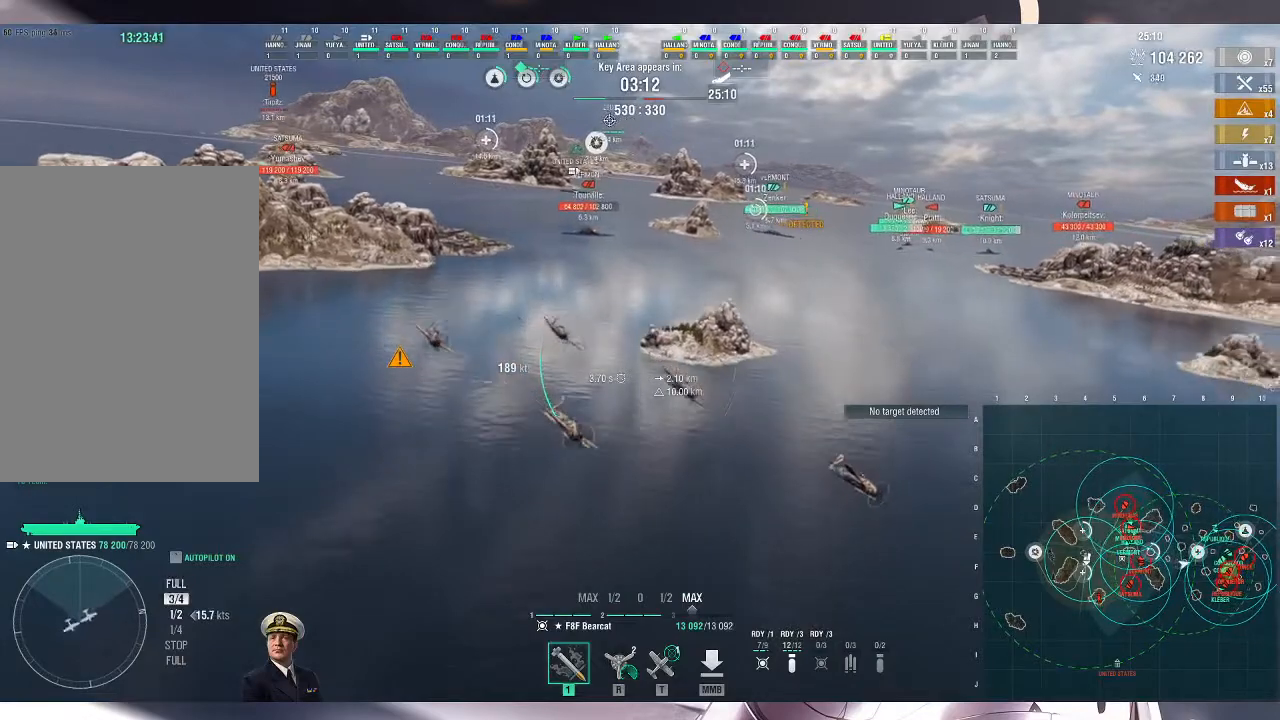
{"keys": ["a"], "mouse": [], "events": []}
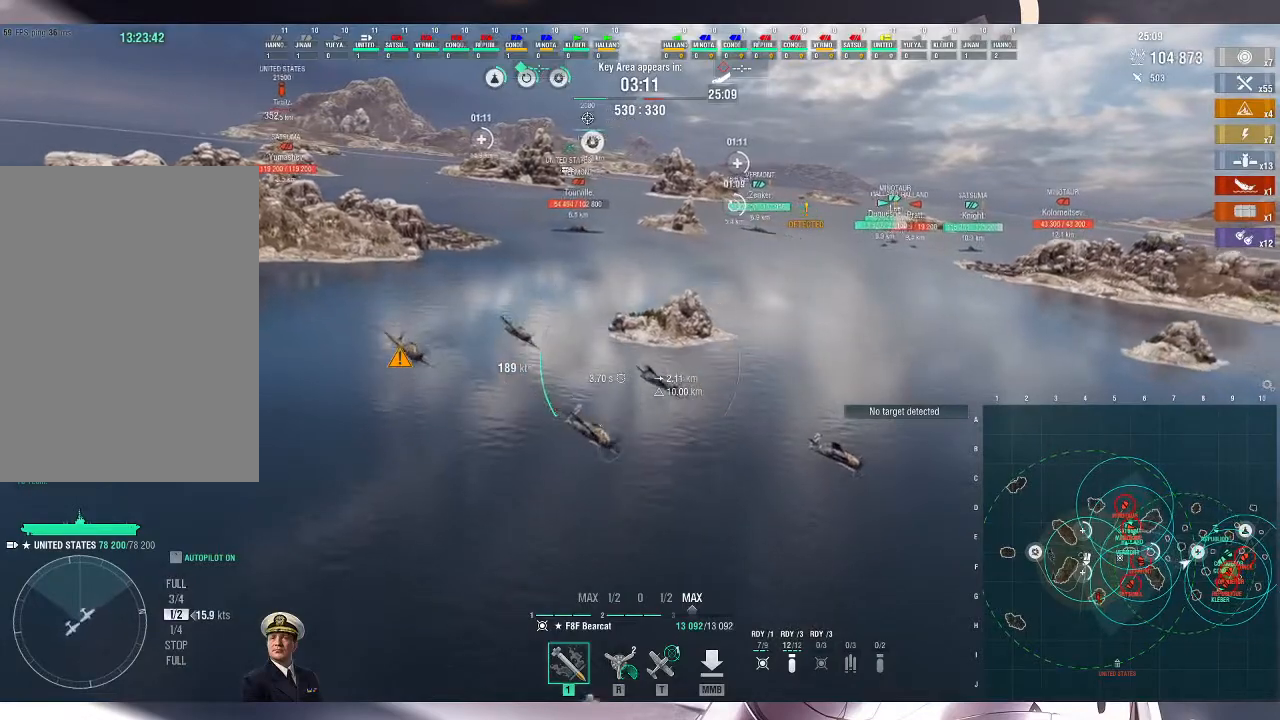
{"keys": ["a"], "mouse": [], "events": []}
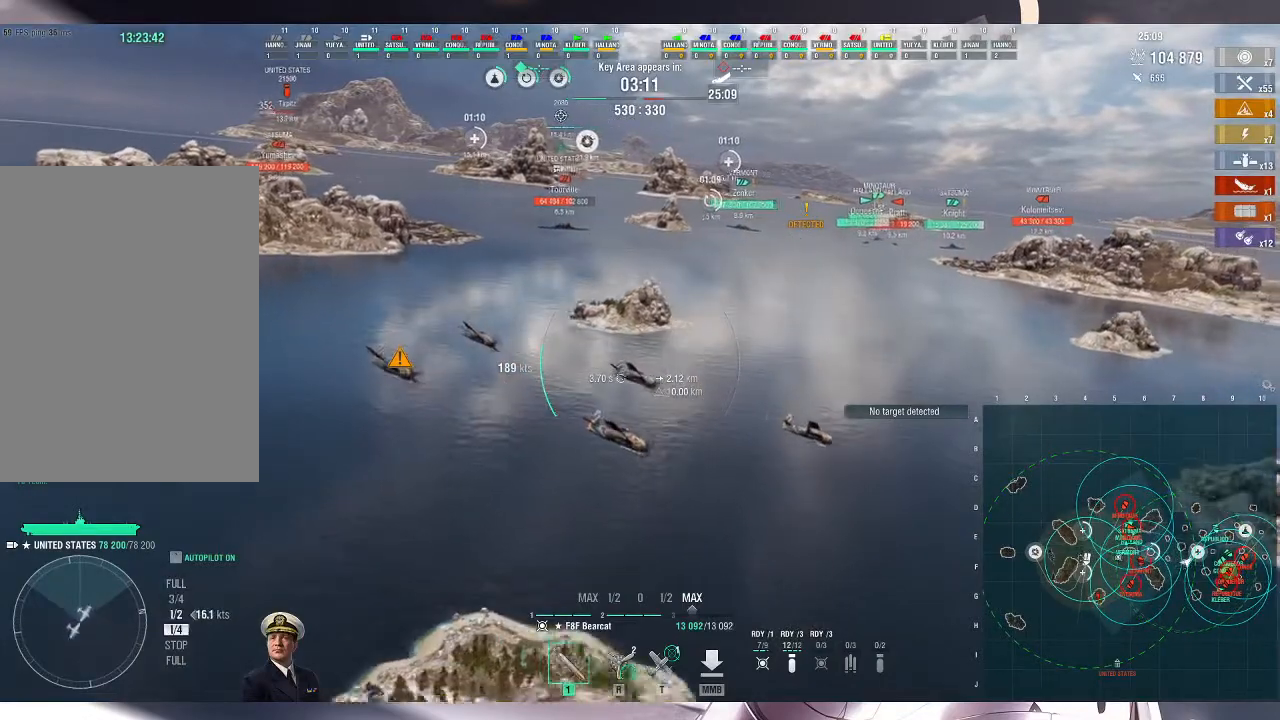
{"keys": ["a"], "mouse": [], "events": []}
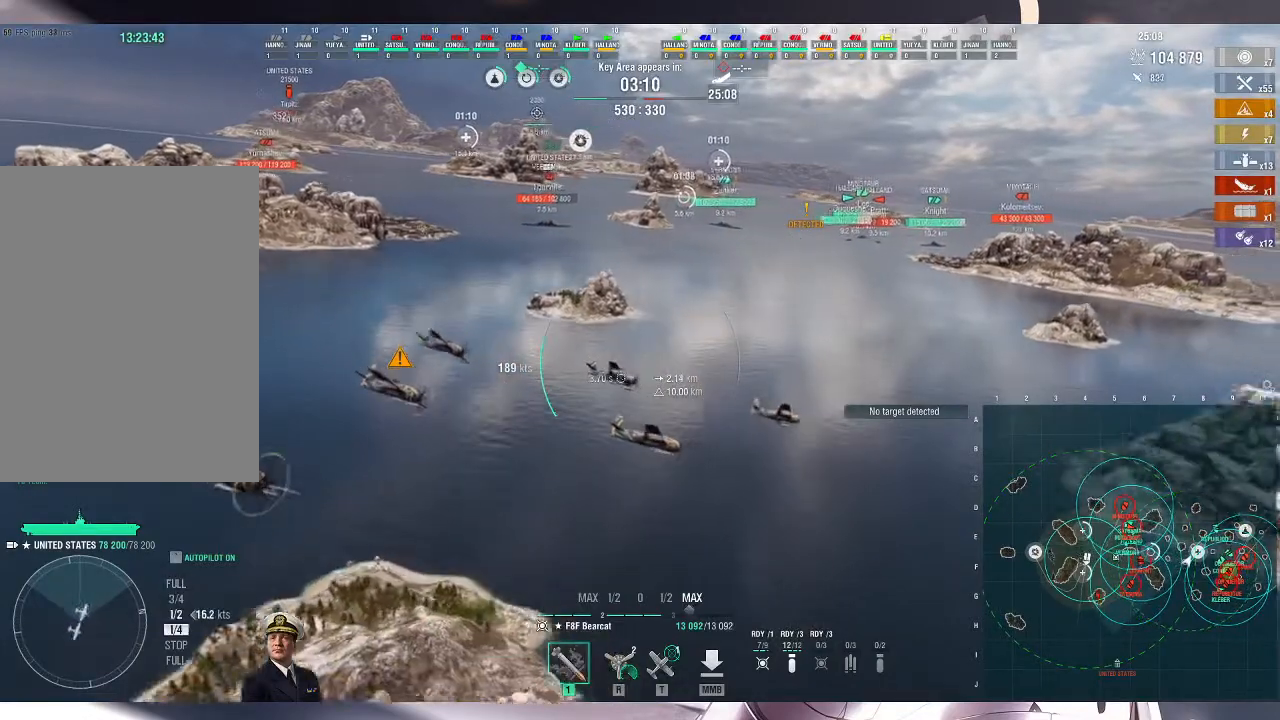
{"keys": ["a"], "mouse": [], "events": []}
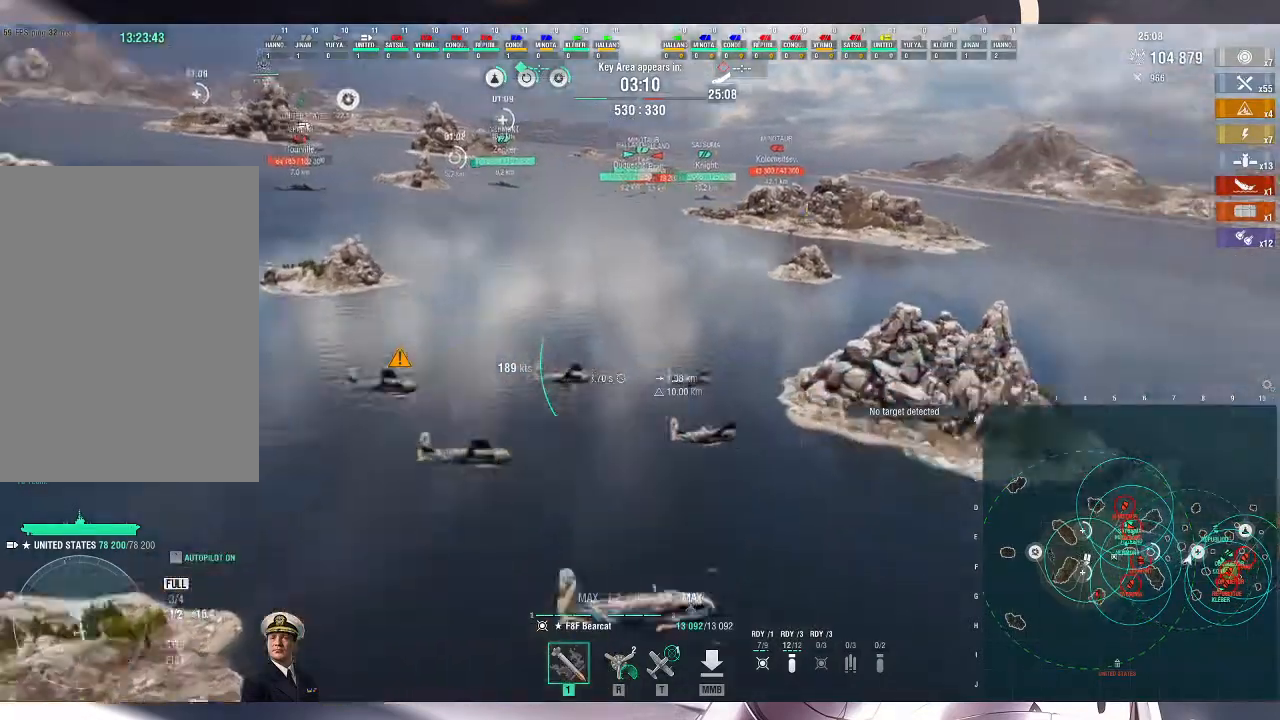
{"keys": ["a"], "mouse": [], "events": []}
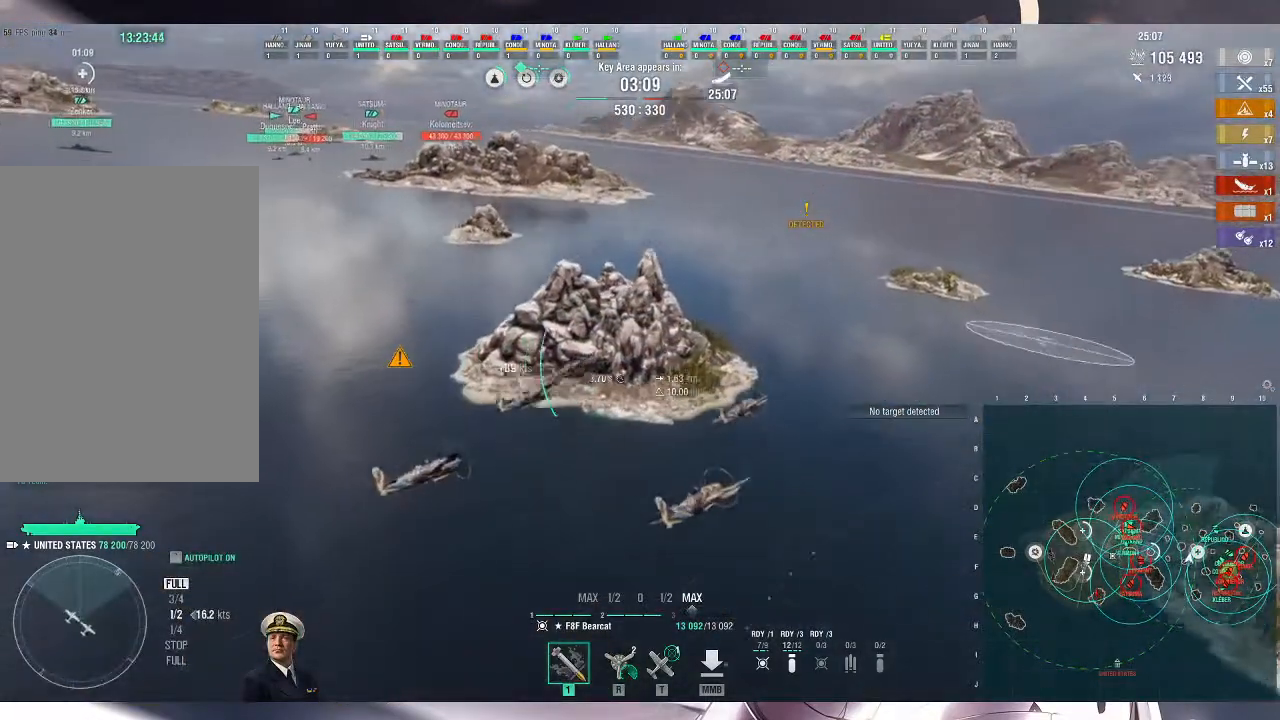
{"keys": ["a"], "mouse": [], "events": []}
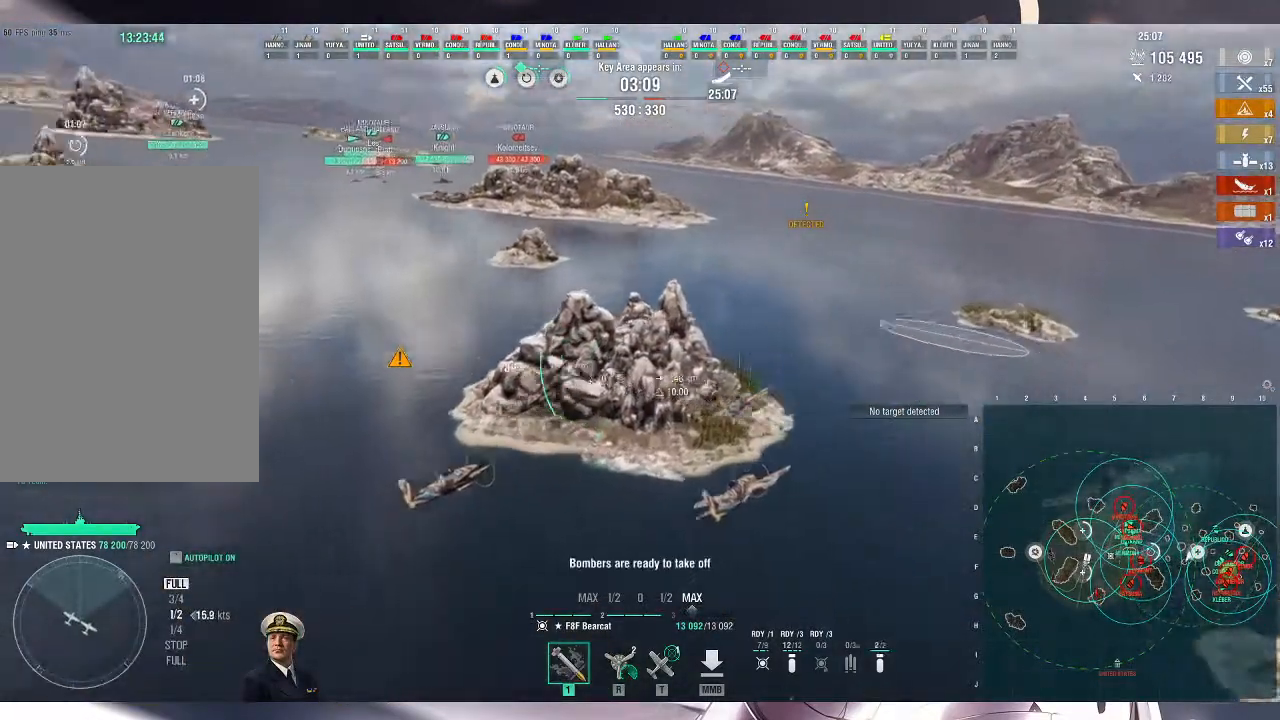
{"keys": ["a"], "mouse": [], "events": []}
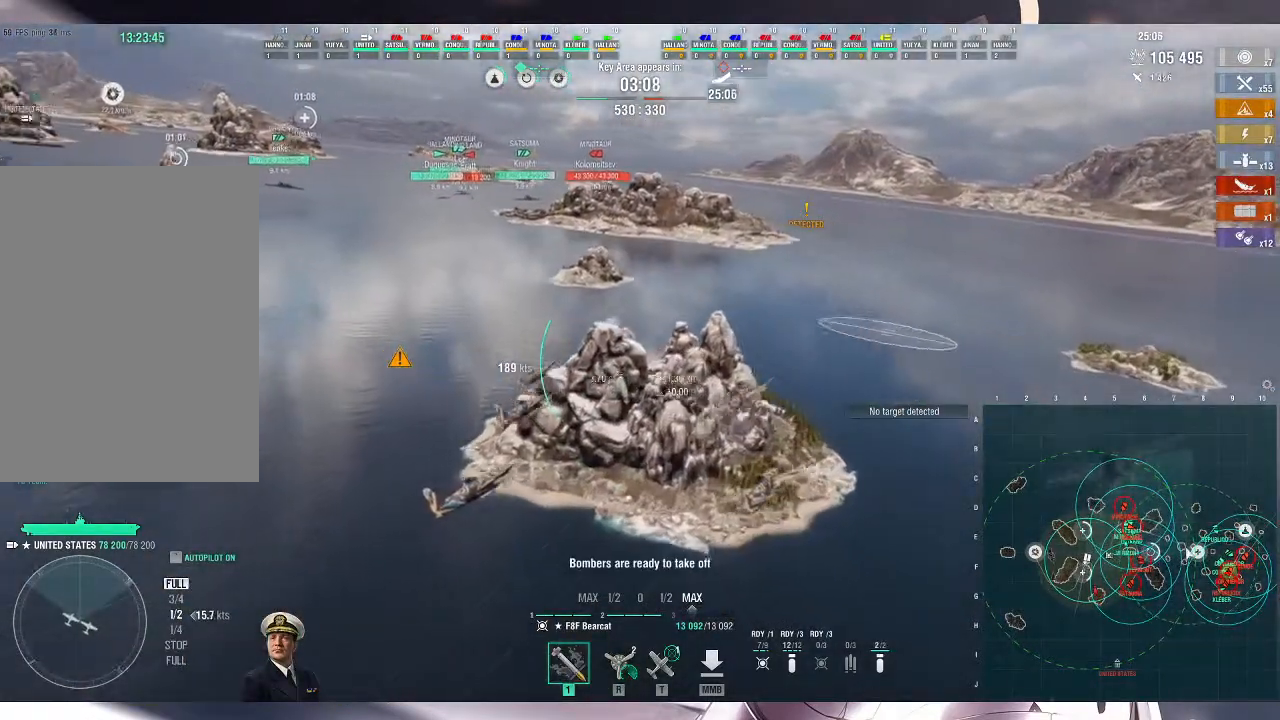
{"keys": ["a"], "mouse": [], "events": []}
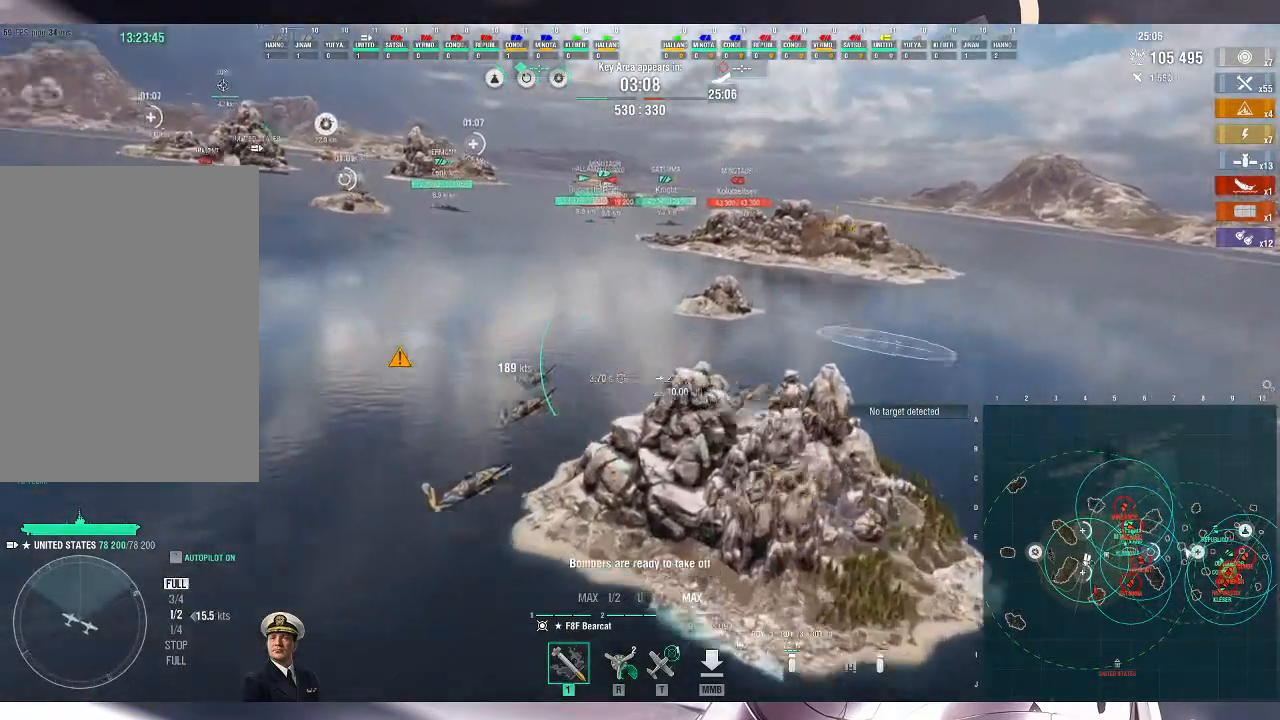
{"keys": ["a"], "mouse": [], "events": []}
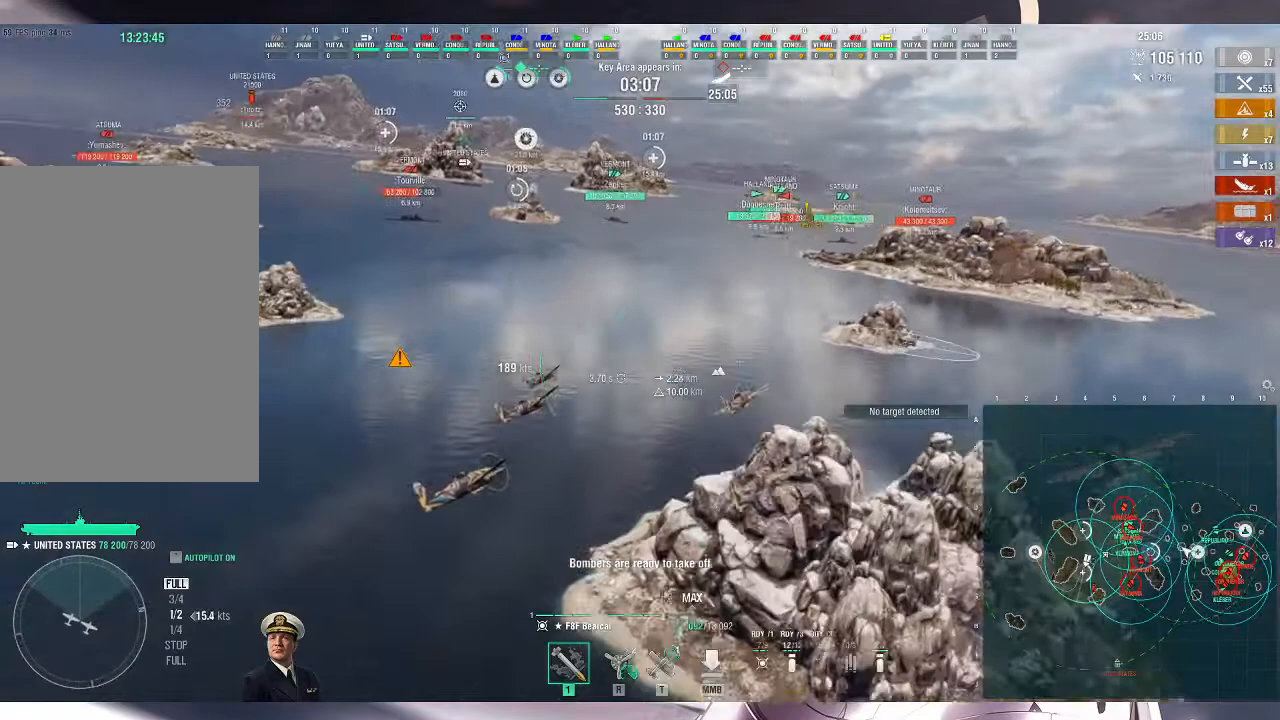
{"keys": ["a"], "mouse": [], "events": []}
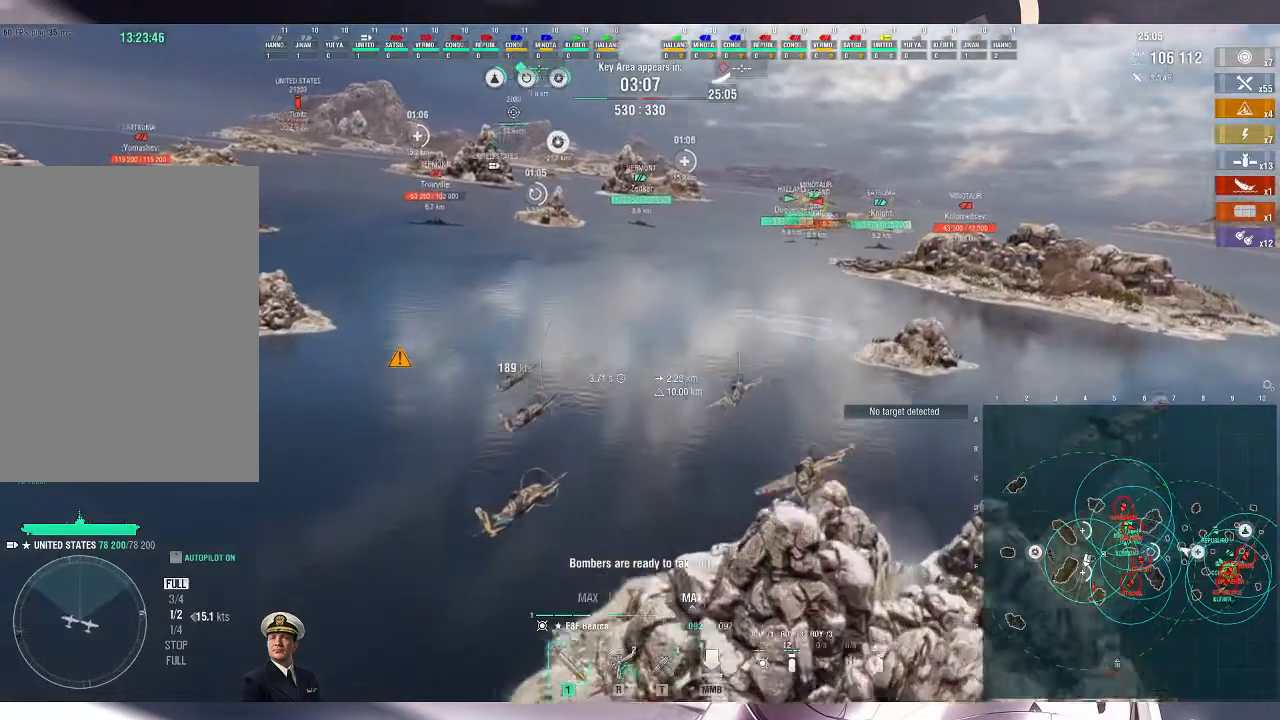
{"keys": [], "mouse": [], "events": [[133, "a", "up"]]}
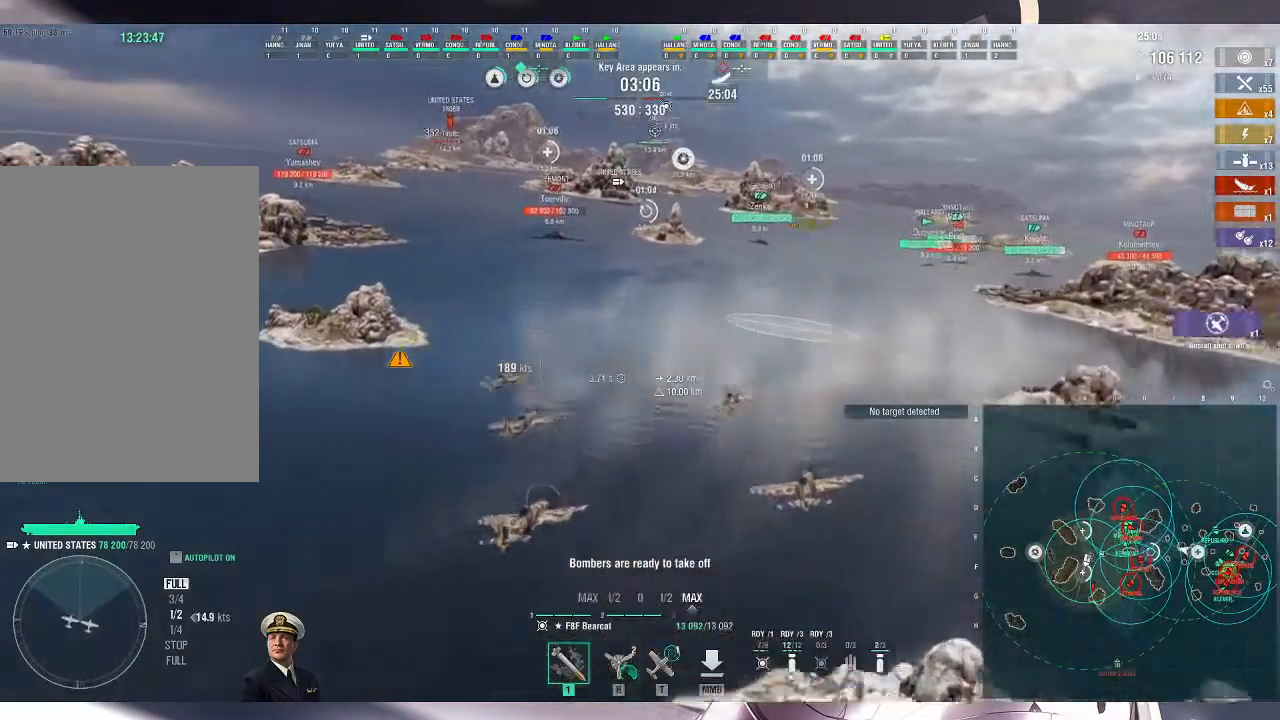
{"keys": [], "mouse": [], "events": []}
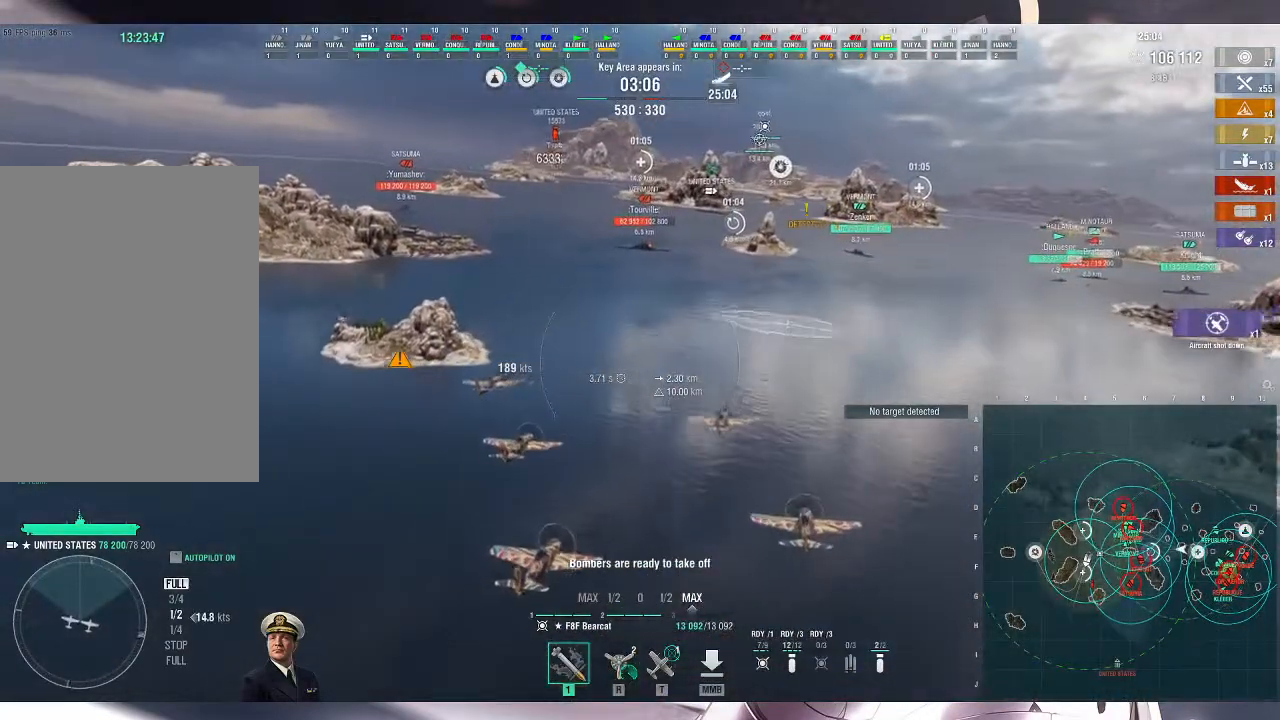
{"keys": ["w"], "mouse": [], "events": [[67, "w", "down"]]}
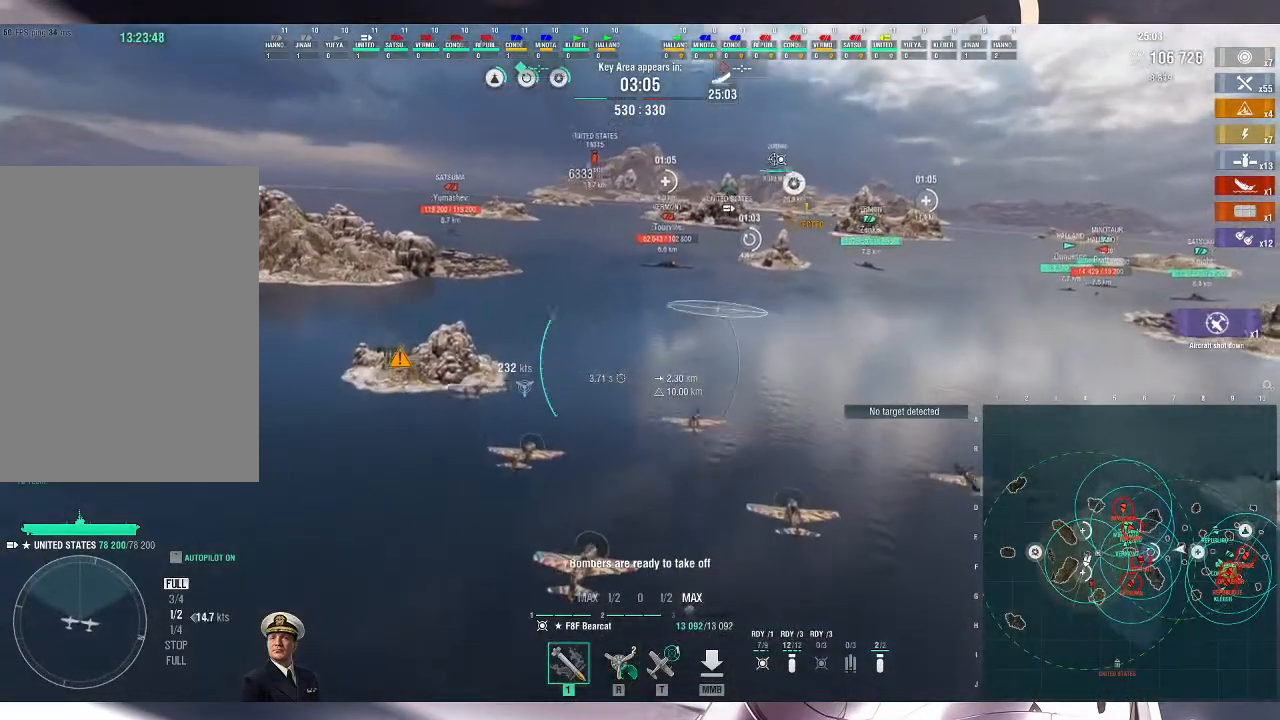
{"keys": ["d", "w"], "mouse": [], "events": [[400, "d", "down"]]}
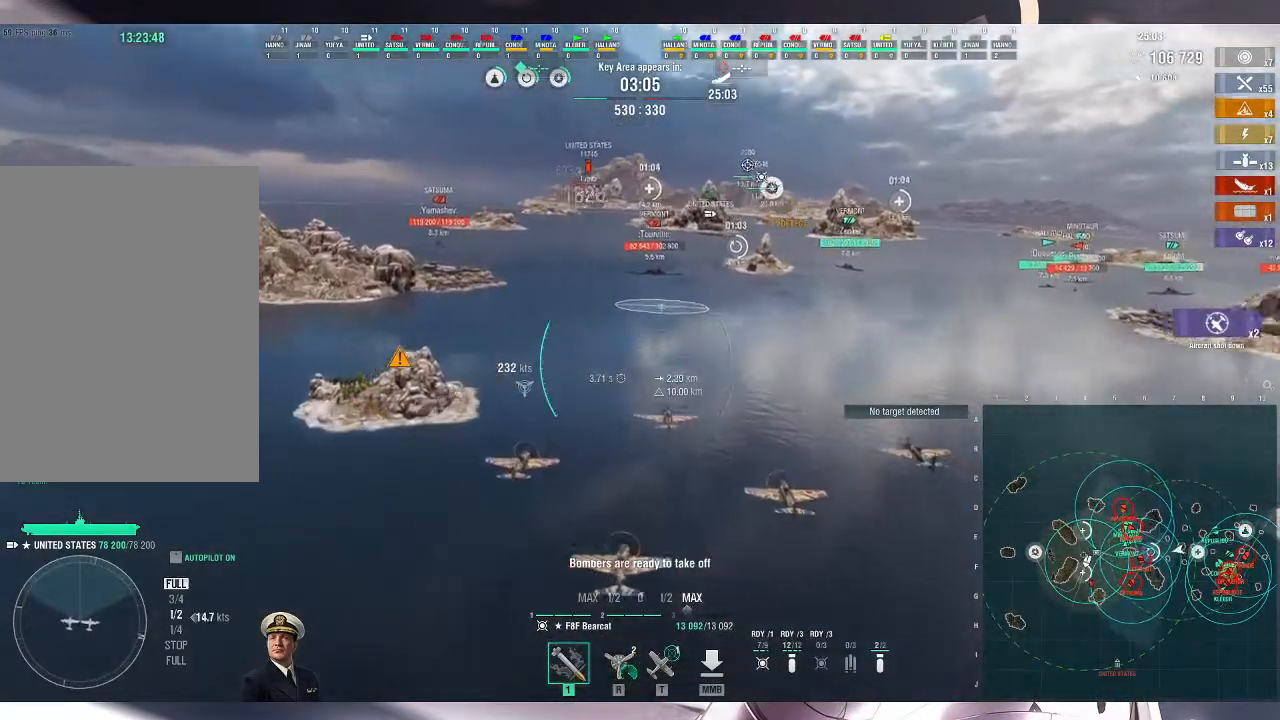
{"keys": ["d", "w"], "mouse": [], "events": []}
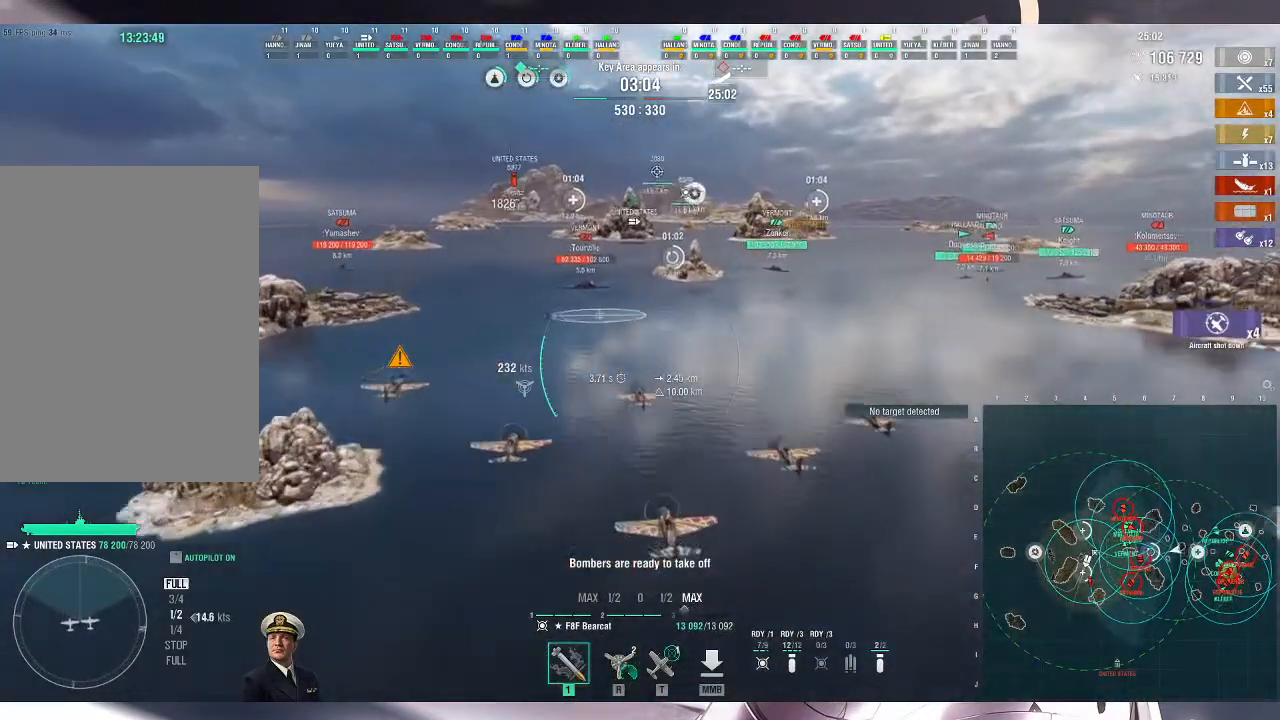
{"keys": ["w"], "mouse": [], "events": [[400, "d", "up"]]}